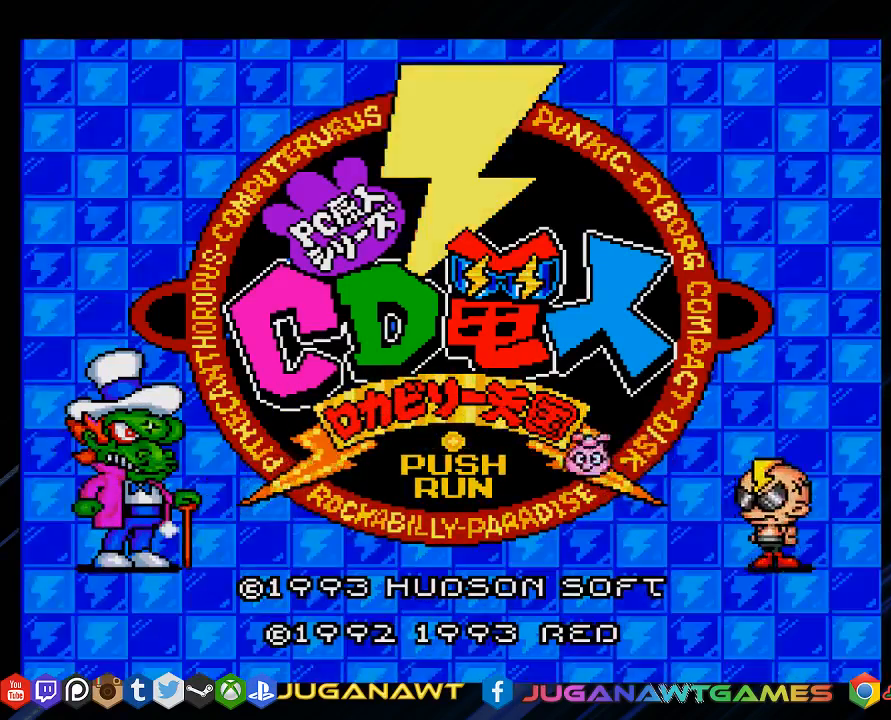
Gameplay with a controller (PlayStation layout); each line is a JSON object with the inputs held at the frame after it. "events" lists button and stick changes between this image and that frame as [ms after this image, input, new state], when the widget could be followed in between.
{"buttons": [], "left_stick": "center", "right_stick": "center", "events": [[133, "START", "down"], [200, "START", "up"]]}
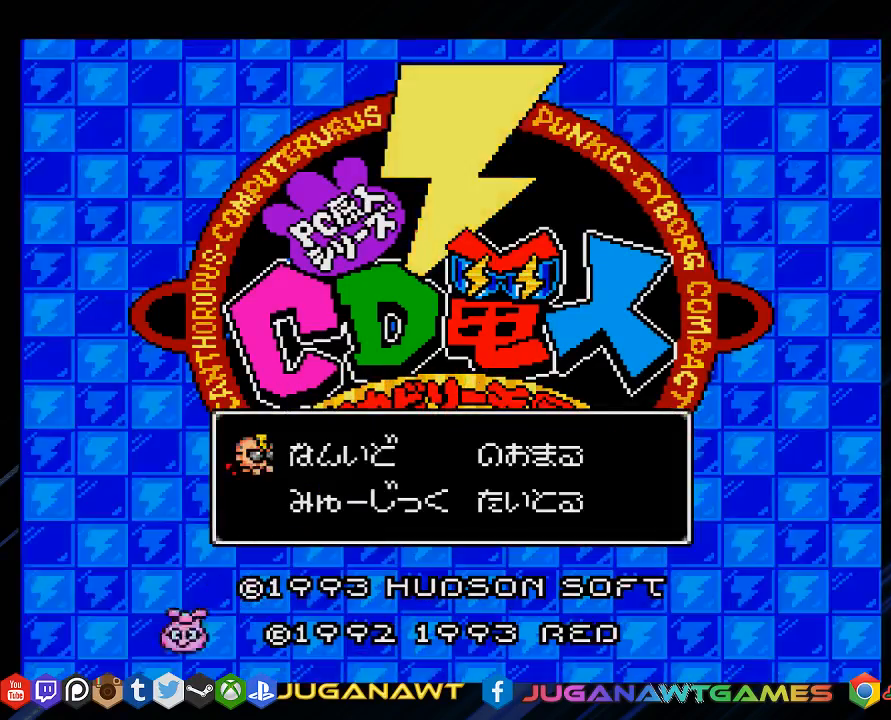
{"buttons": [], "left_stick": "center", "right_stick": "center", "events": []}
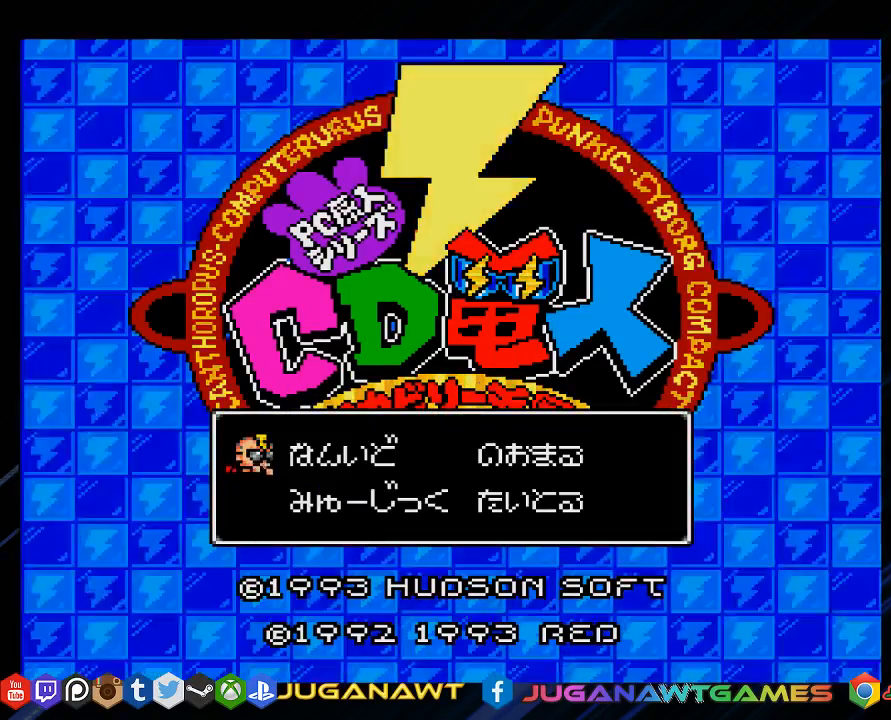
{"buttons": [], "left_stick": "center", "right_stick": "center", "events": []}
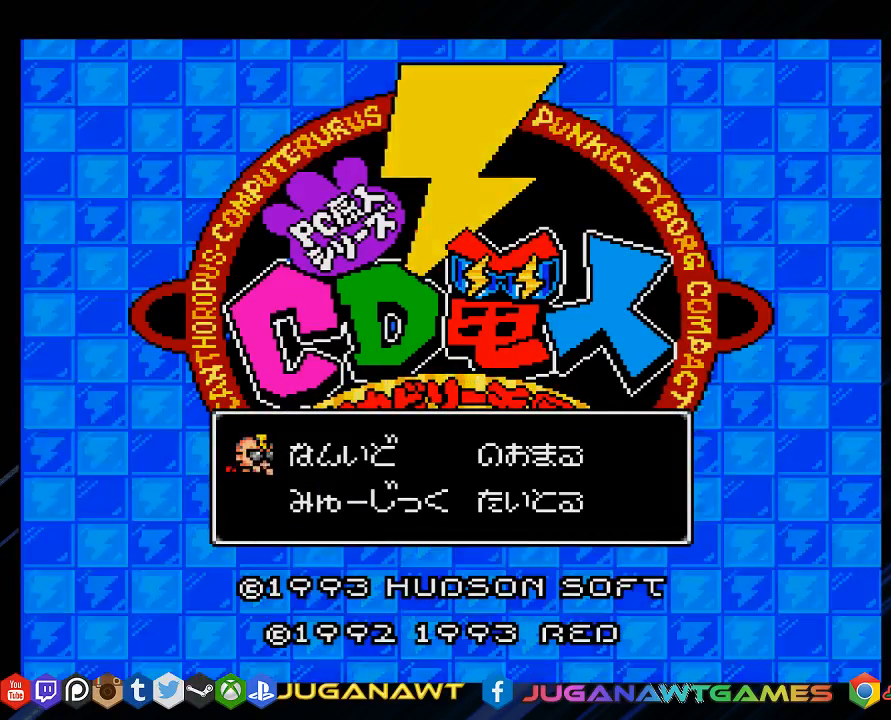
{"buttons": [], "left_stick": "center", "right_stick": "center", "events": [[83, "CIRCLE", "down"], [283, "CIRCLE", "up"]]}
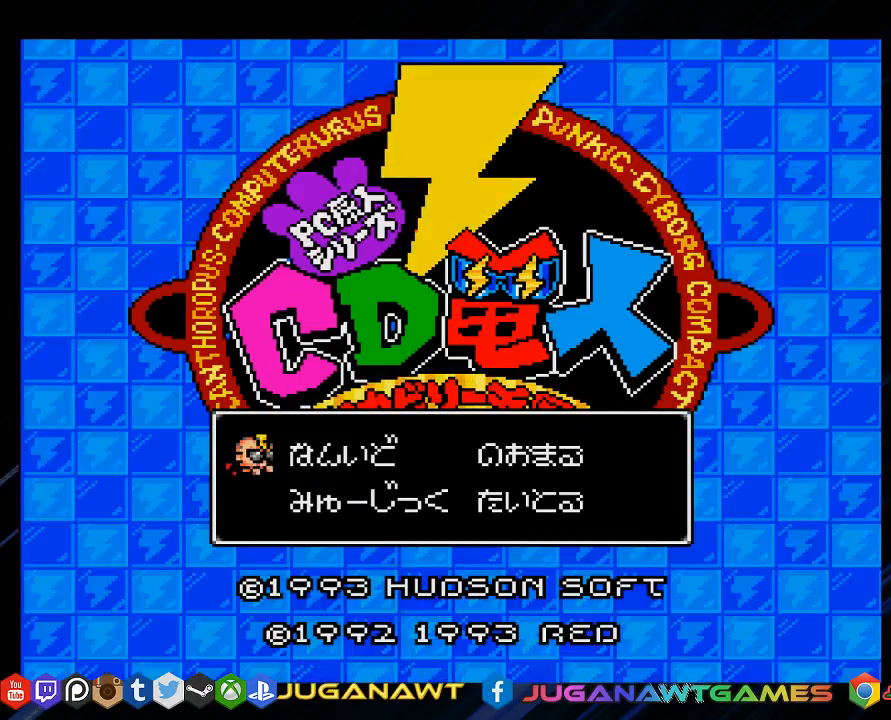
{"buttons": [], "left_stick": "center", "right_stick": "center", "events": []}
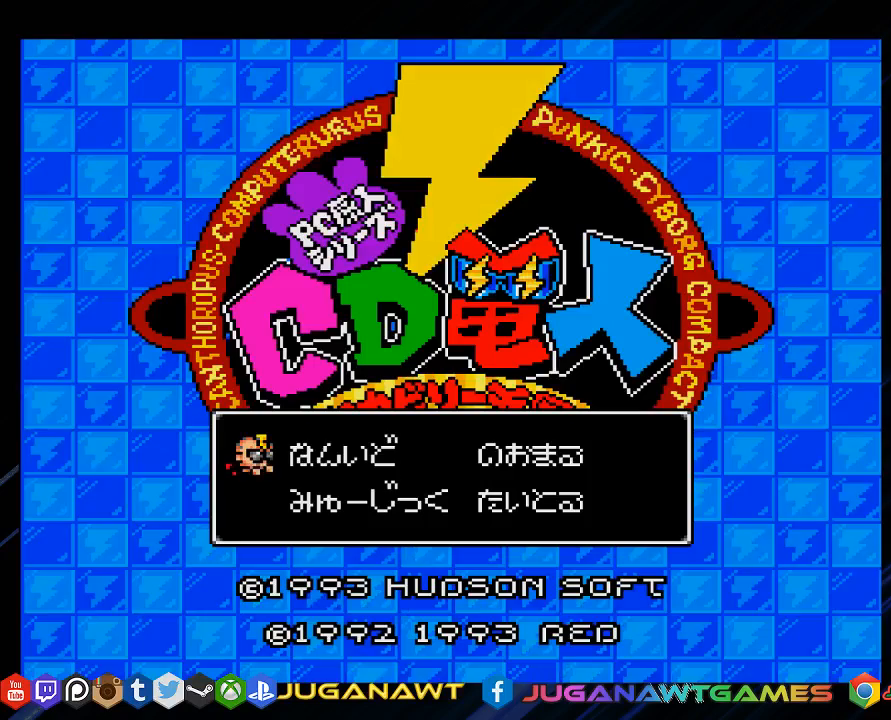
{"buttons": [], "left_stick": "center", "right_stick": "center", "events": [[367, "START", "down"], [433, "START", "up"]]}
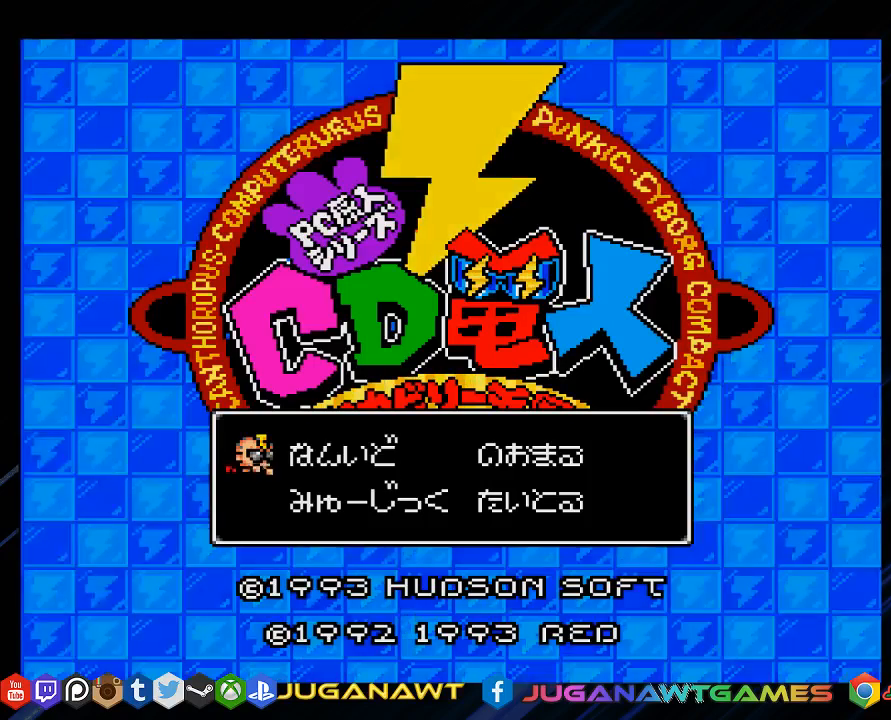
{"buttons": ["START"], "left_stick": "center", "right_stick": "center", "events": [[467, "START", "down"]]}
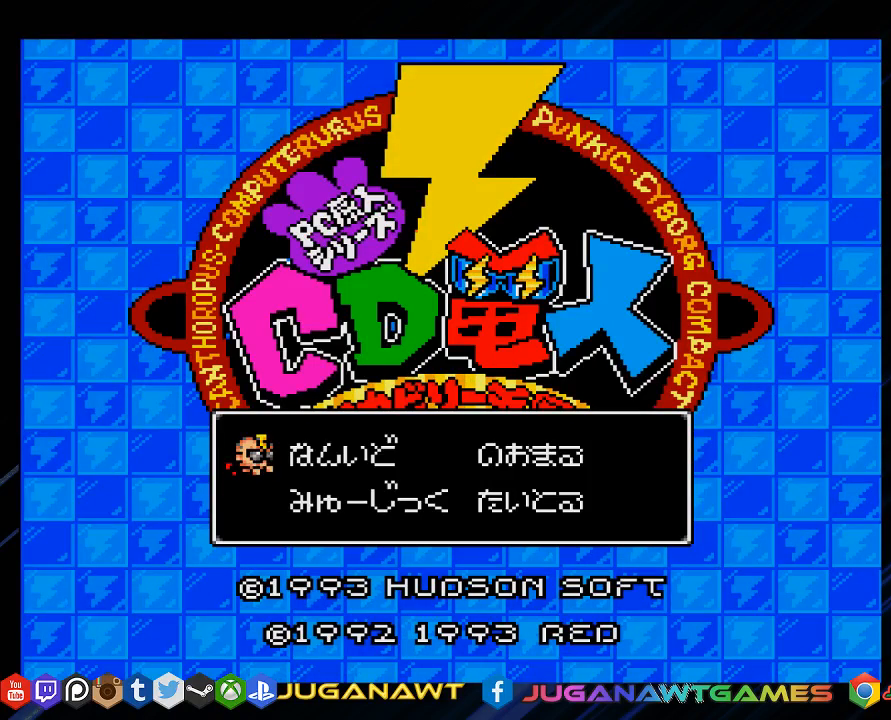
{"buttons": [], "left_stick": "center", "right_stick": "center", "events": [[200, "START", "up"]]}